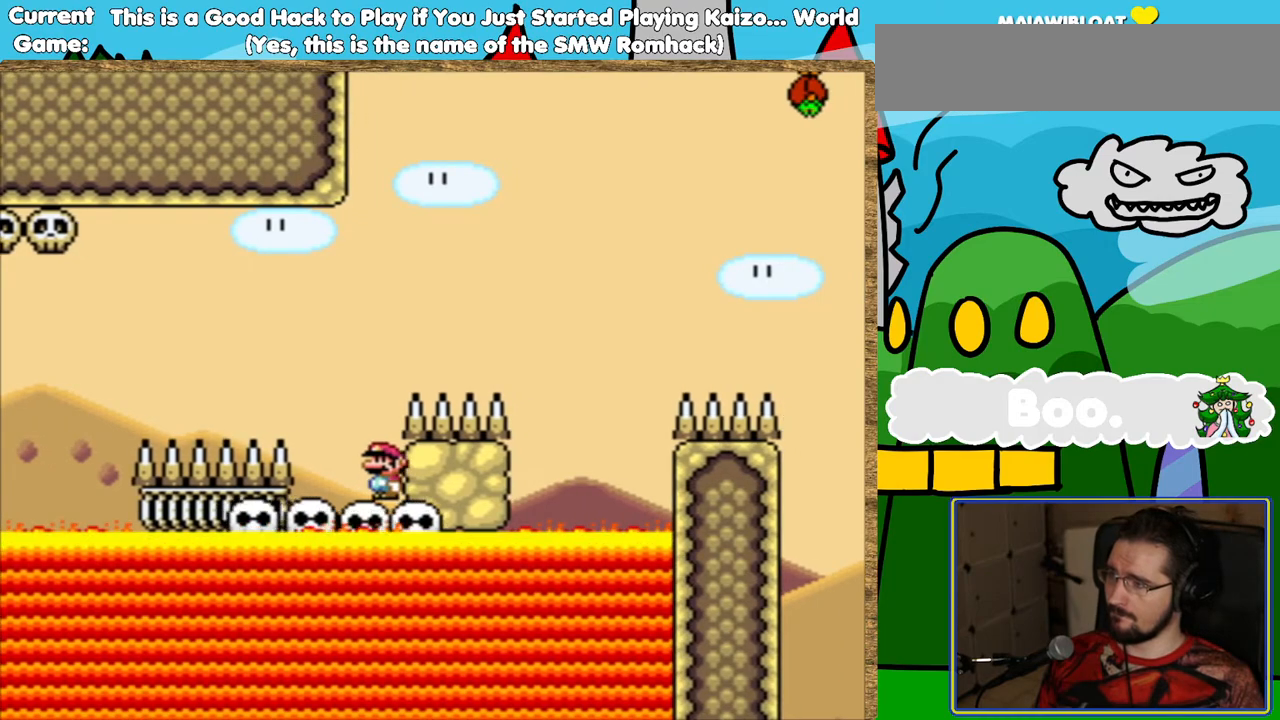
Gameplay with a controller (Nintendo layout); each line is a JSON object with the inputs held at the frame after it. "events" lists button and stick changes between this image and that frame as [ms after this image, input, new state], when the widget could be followed in between. Not read: L3 R3.
{"buttons": ["B", "Y", "DPAD_RIGHT"], "events": [[67, "DPAD_LEFT", "down"], [369, "B", "down"], [386, "DPAD_LEFT", "up"], [403, "DPAD_RIGHT", "down"]]}
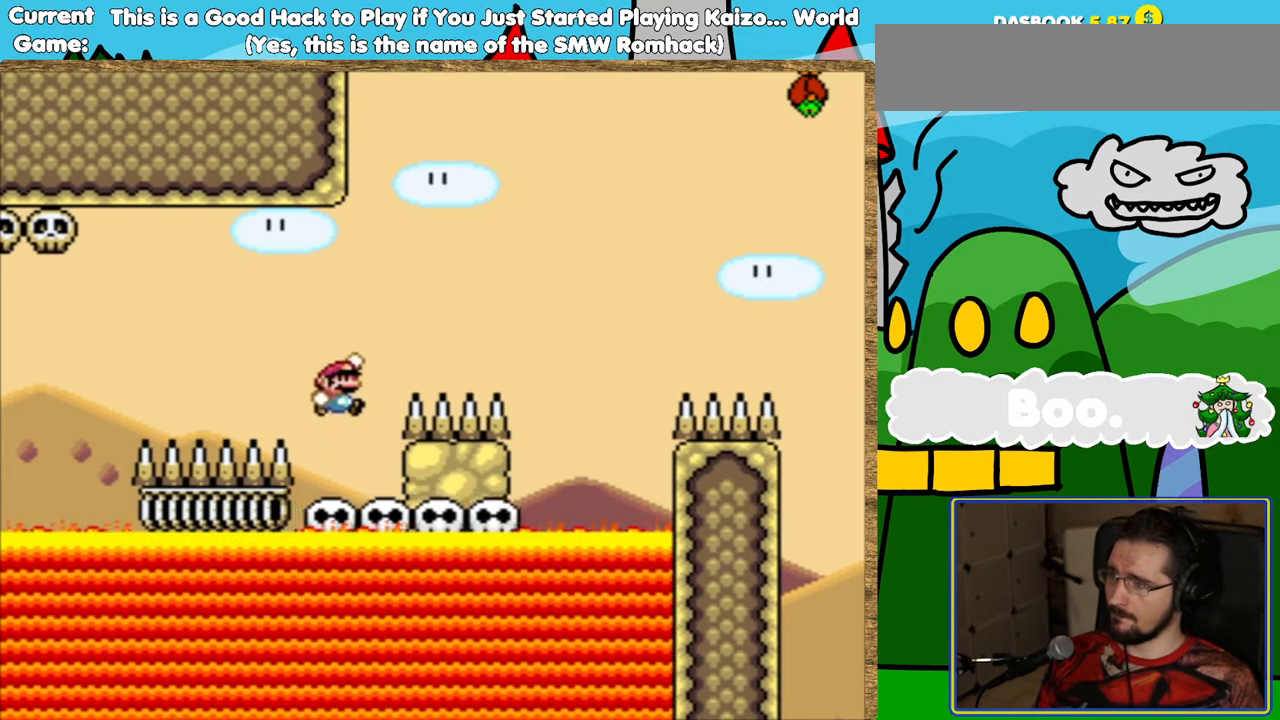
{"buttons": ["Y"], "events": [[504, "B", "up"], [504, "DPAD_RIGHT", "up"]]}
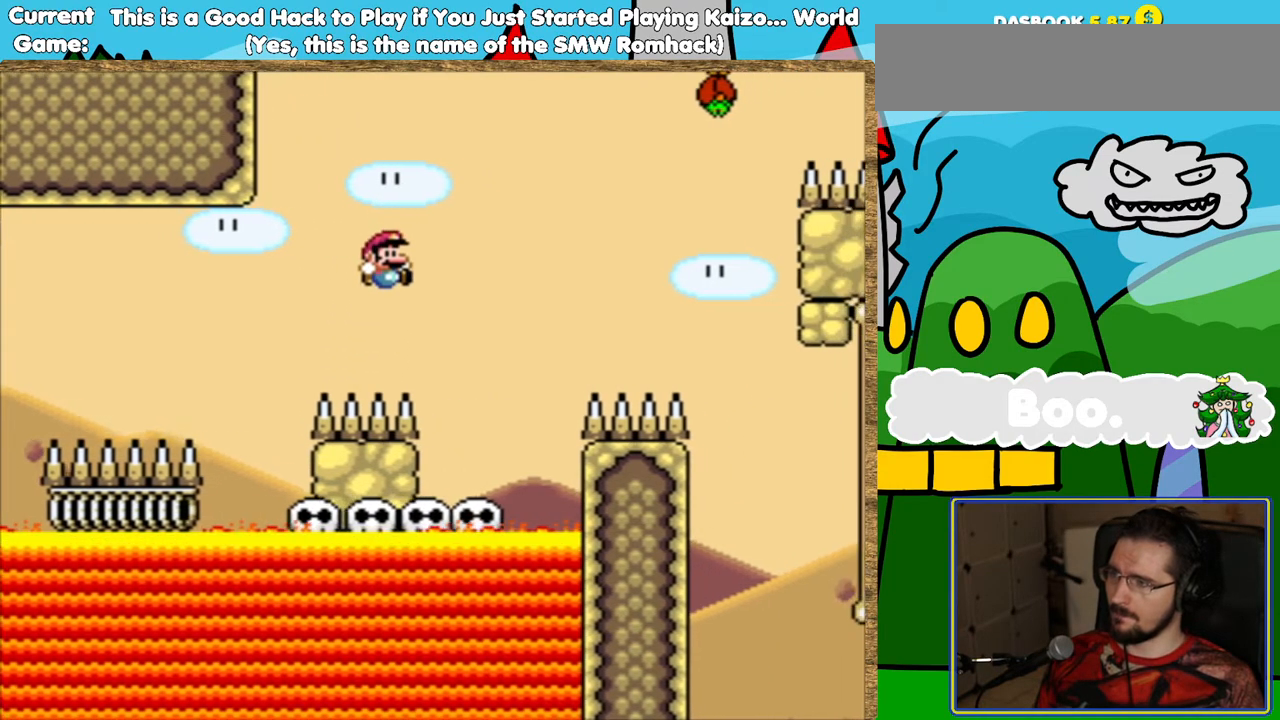
{"buttons": ["B", "Y", "DPAD_RIGHT"], "events": [[134, "DPAD_LEFT", "down"], [268, "DPAD_LEFT", "up"], [336, "DPAD_LEFT", "down"], [420, "B", "down"], [436, "DPAD_LEFT", "up"], [504, "DPAD_RIGHT", "down"]]}
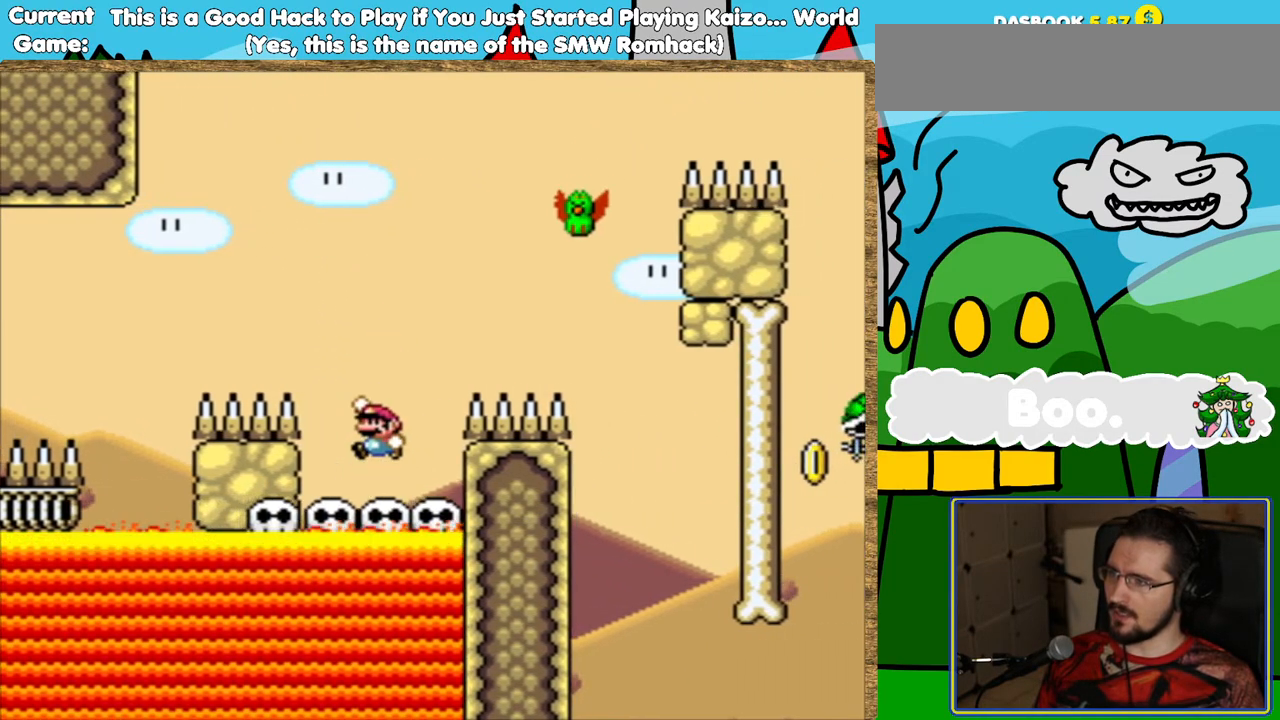
{"buttons": ["B", "Y", "DPAD_RIGHT"], "events": [[336, "DPAD_RIGHT", "up"], [487, "DPAD_RIGHT", "down"]]}
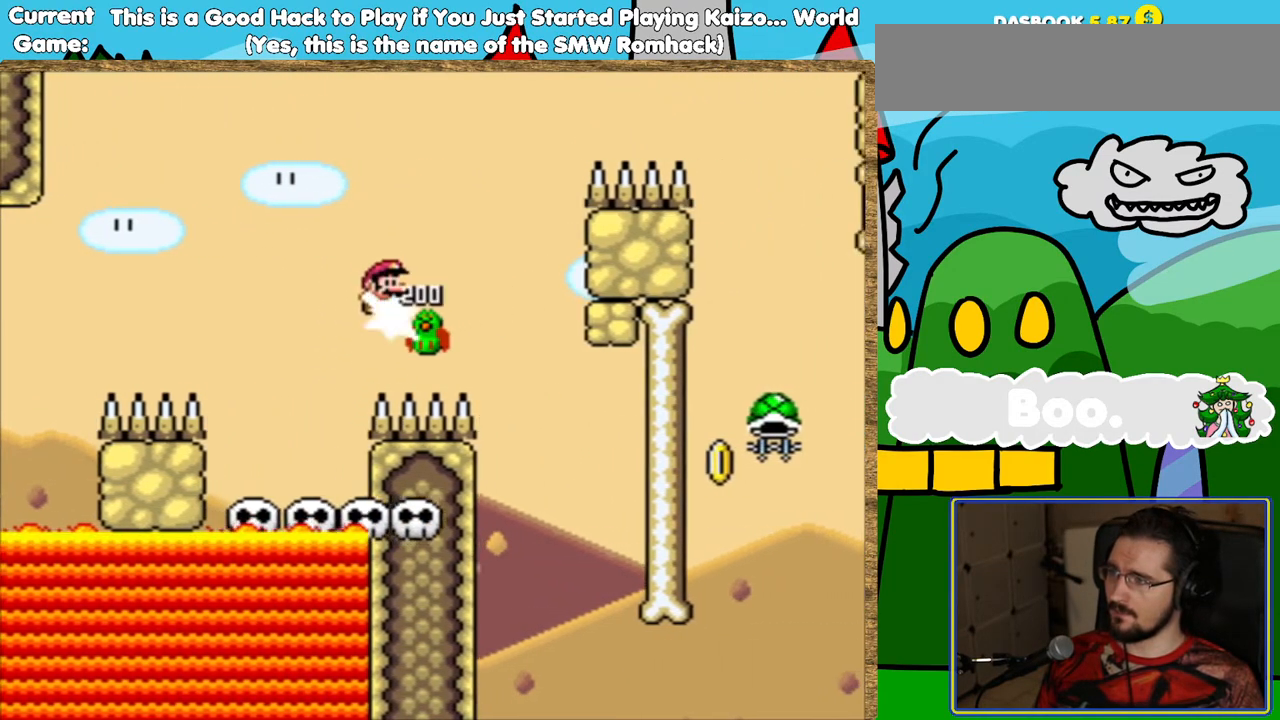
{"buttons": ["B", "Y", "DPAD_RIGHT"], "events": []}
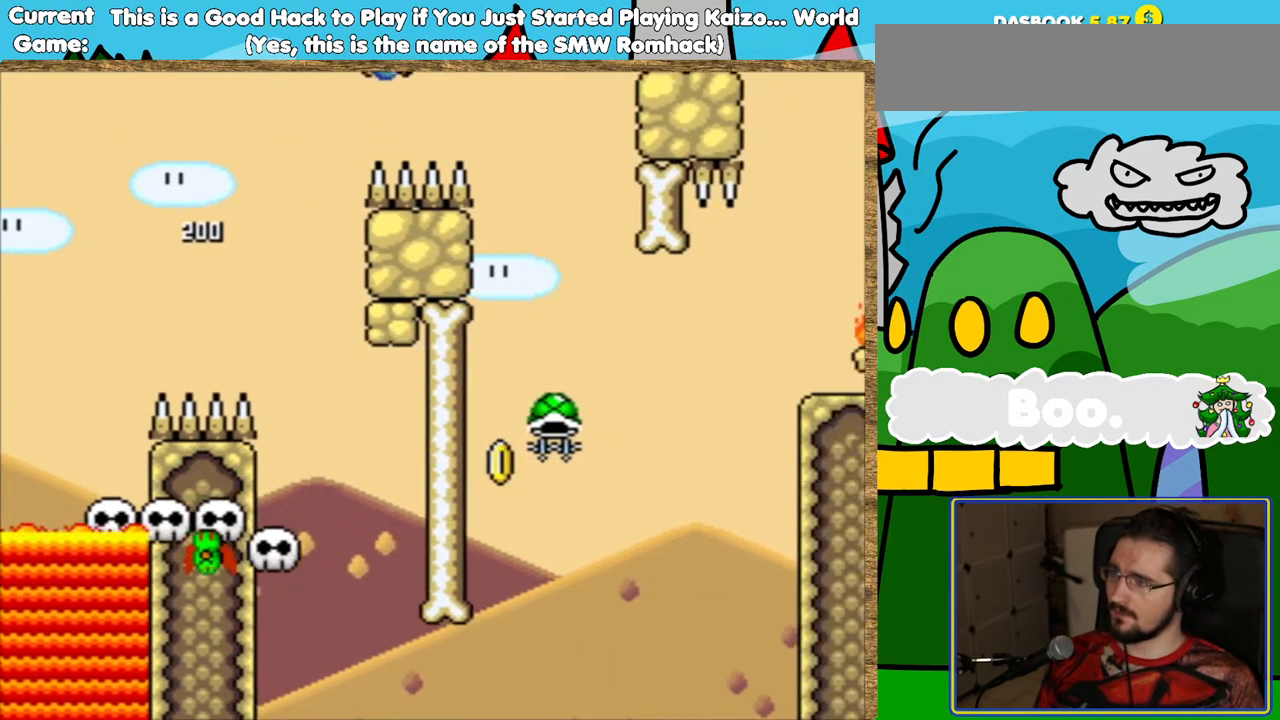
{"buttons": [], "events": [[67, "DPAD_RIGHT", "up"], [218, "B", "up"], [218, "DPAD_LEFT", "down"], [218, "Y", "up"], [319, "DPAD_LEFT", "up"]]}
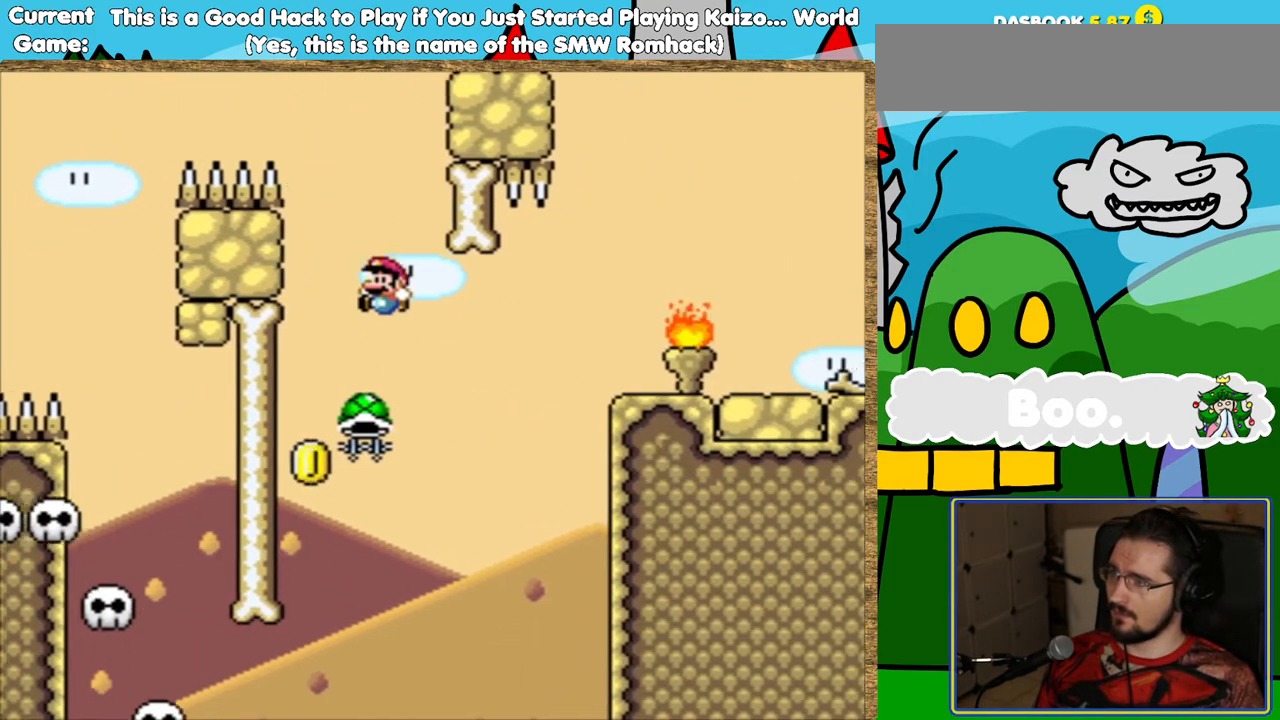
{"buttons": [], "events": [[33, "DPAD_LEFT", "down"], [201, "B", "down"], [218, "DPAD_LEFT", "up"], [369, "DPAD_RIGHT", "down"], [453, "DPAD_RIGHT", "up"], [487, "B", "up"]]}
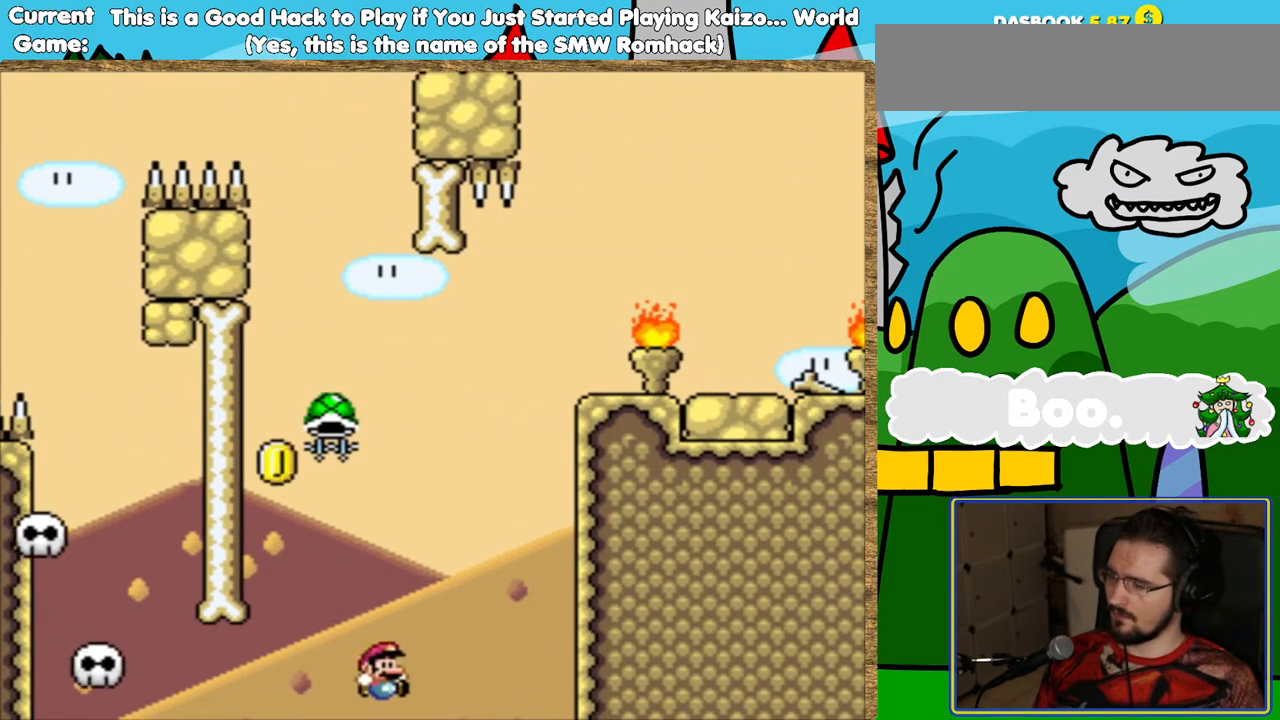
{"buttons": [], "events": [[302, "DPAD_LEFT", "down"], [386, "DPAD_LEFT", "up"]]}
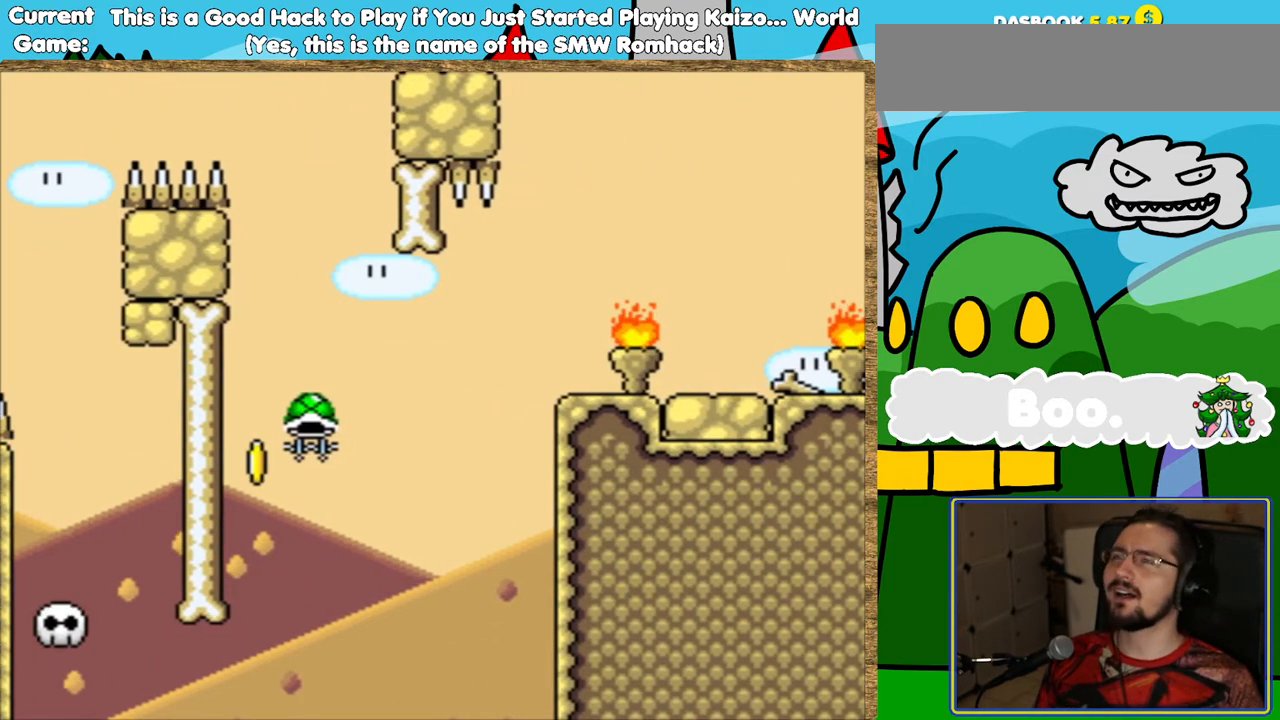
{"buttons": [], "events": []}
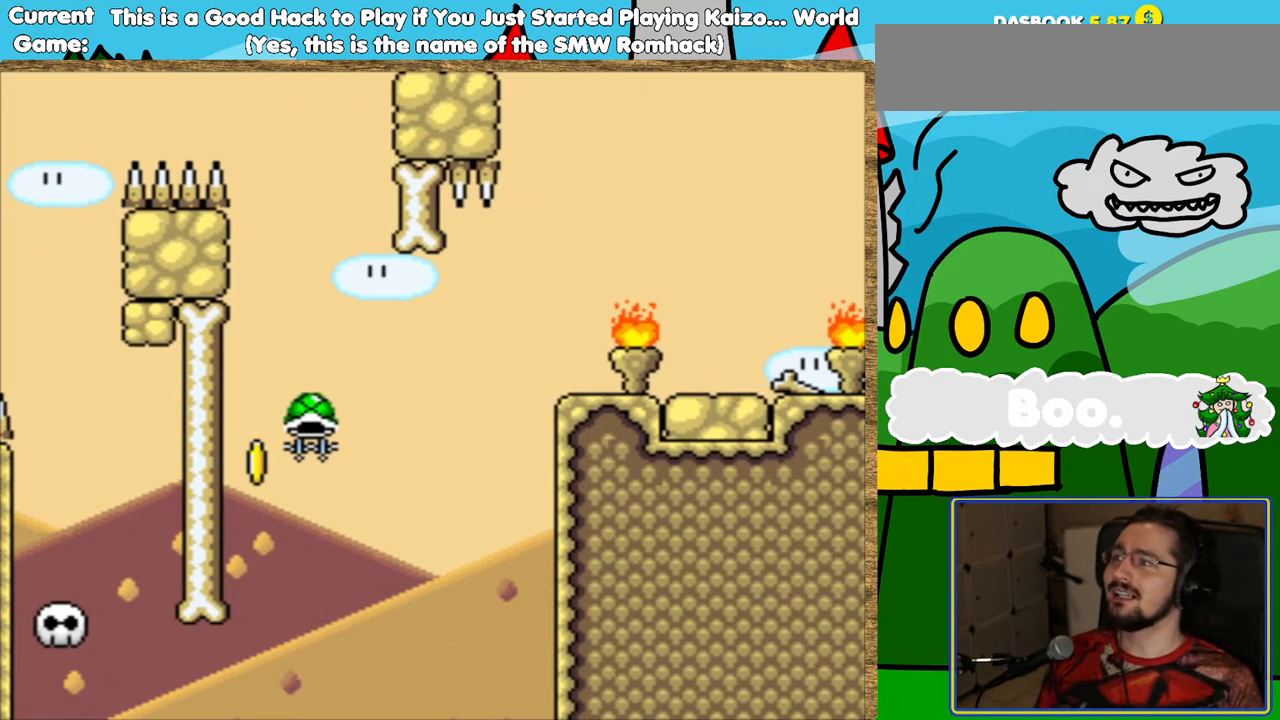
{"buttons": [], "events": []}
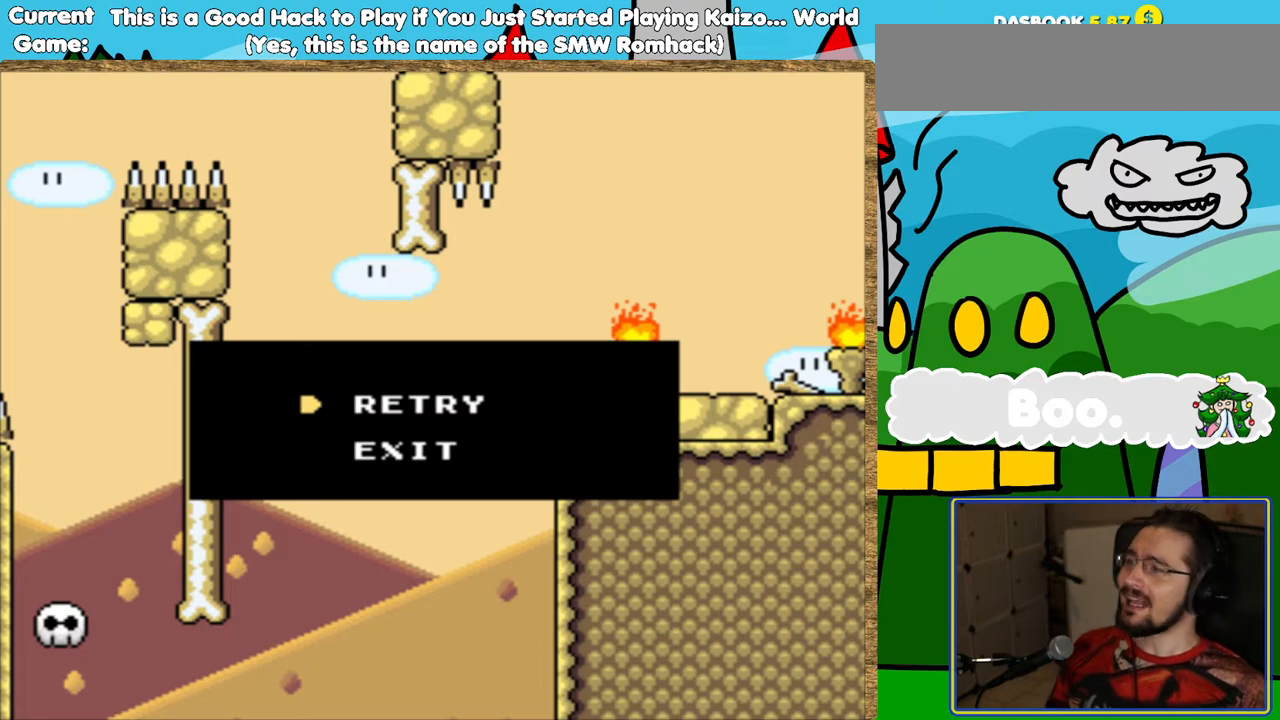
{"buttons": [], "events": [[353, "B", "down"], [454, "B", "up"]]}
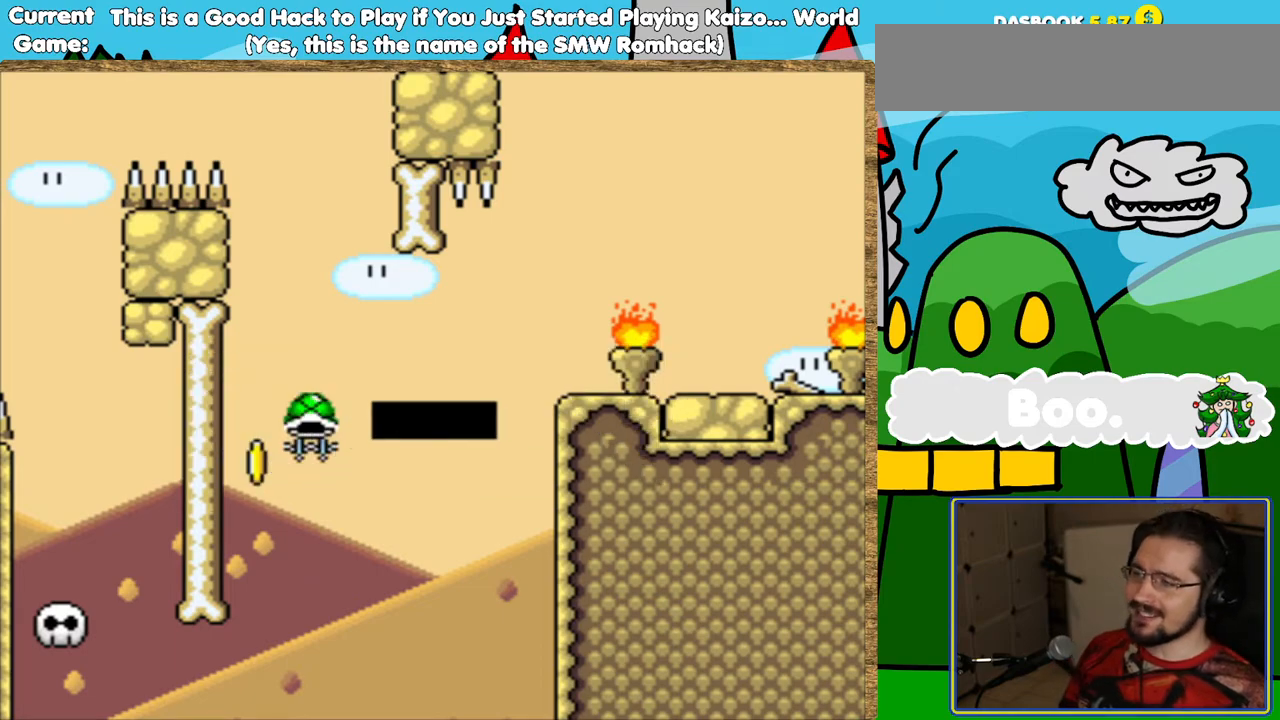
{"buttons": [], "events": []}
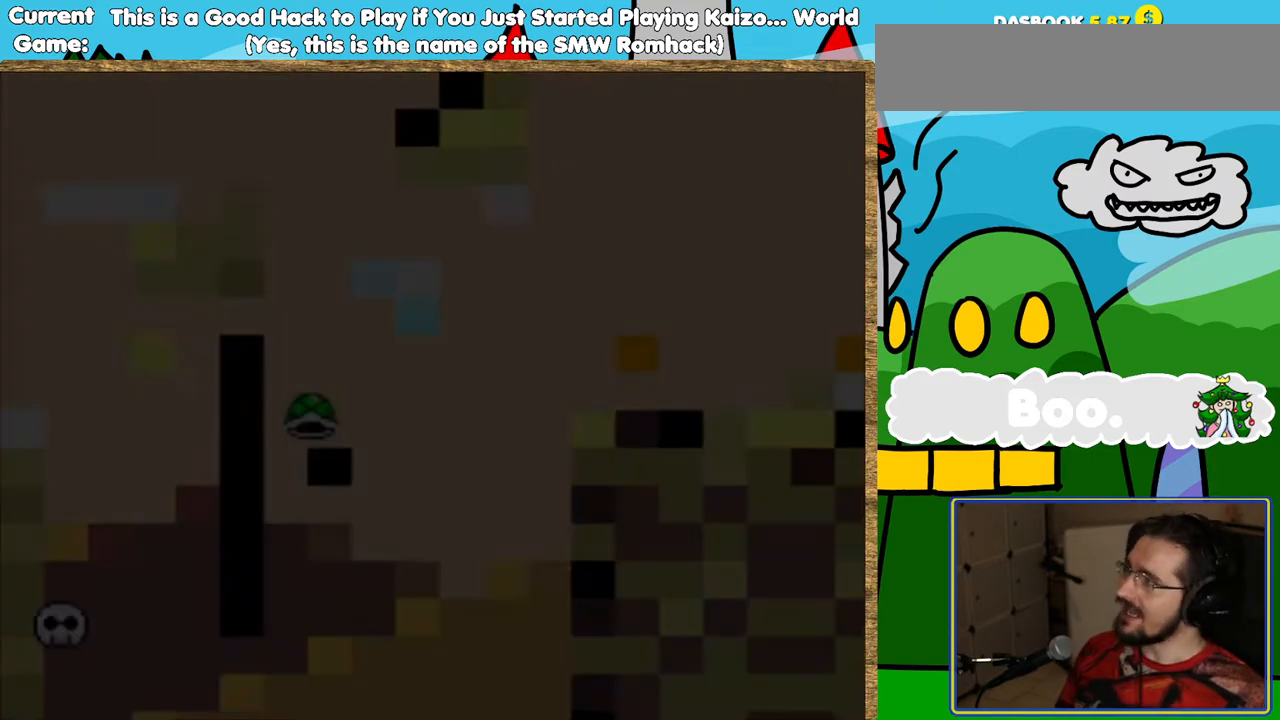
{"buttons": [], "events": []}
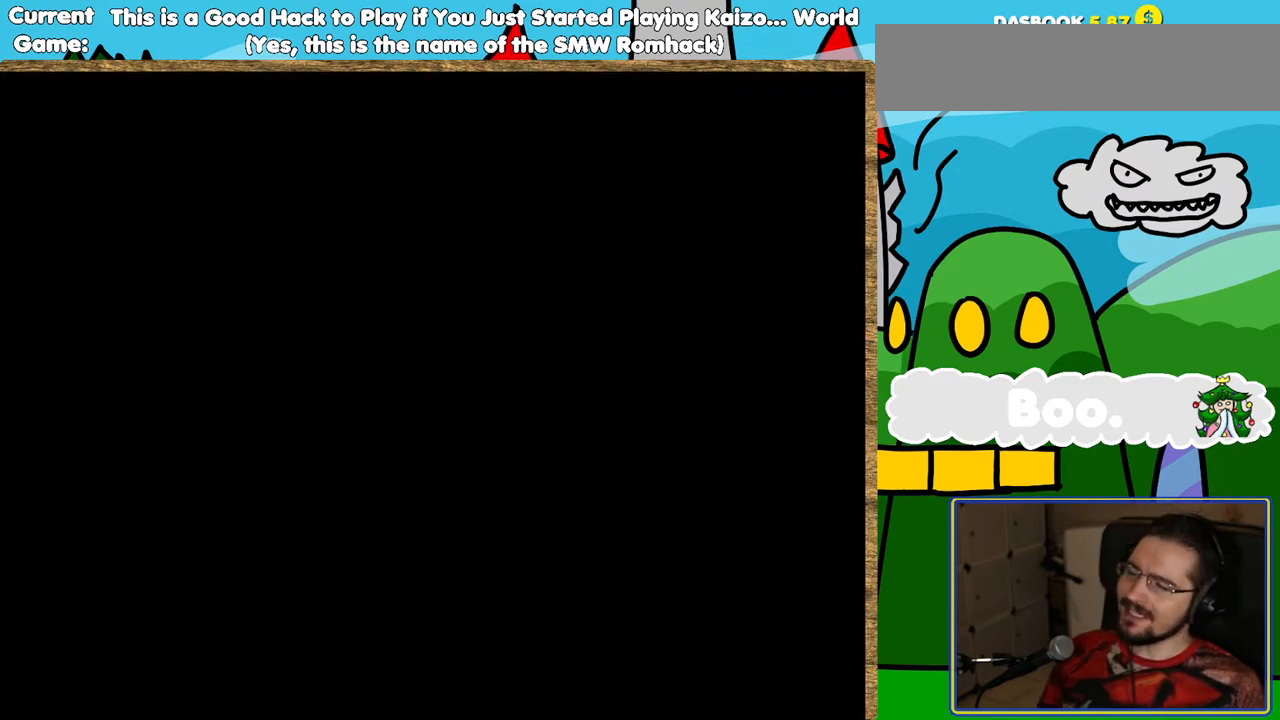
{"buttons": [], "events": []}
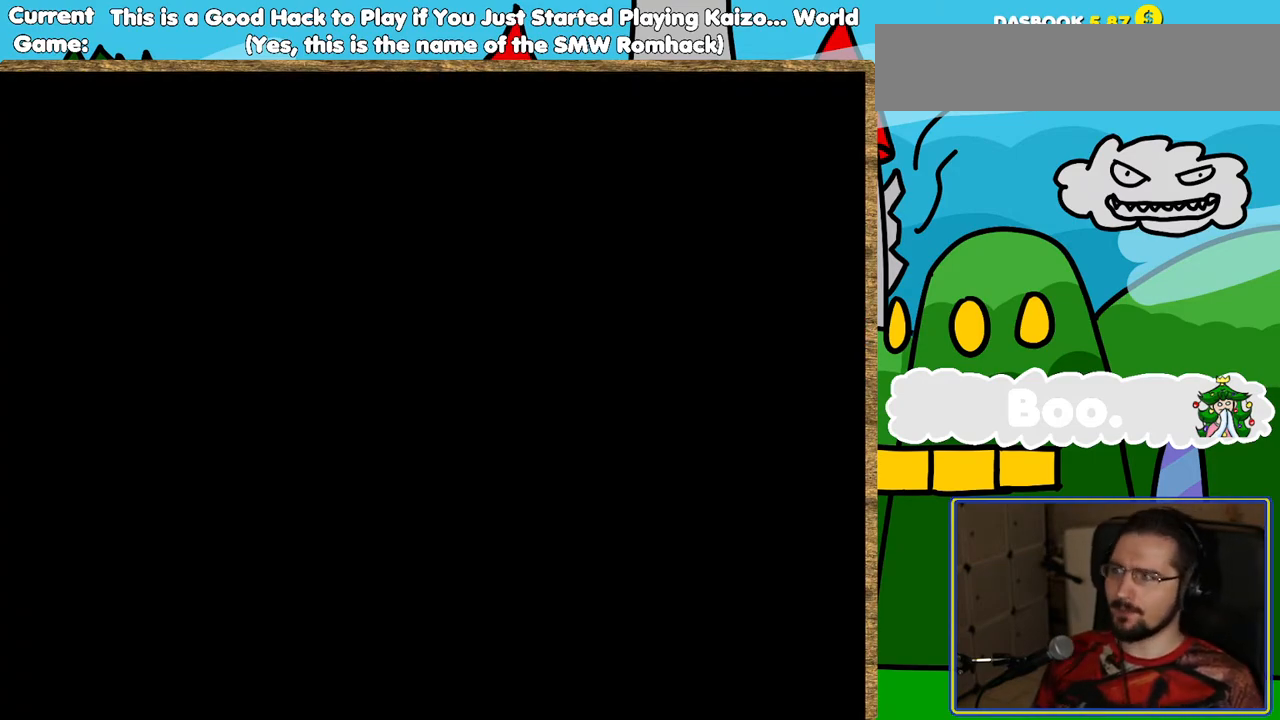
{"buttons": [], "events": []}
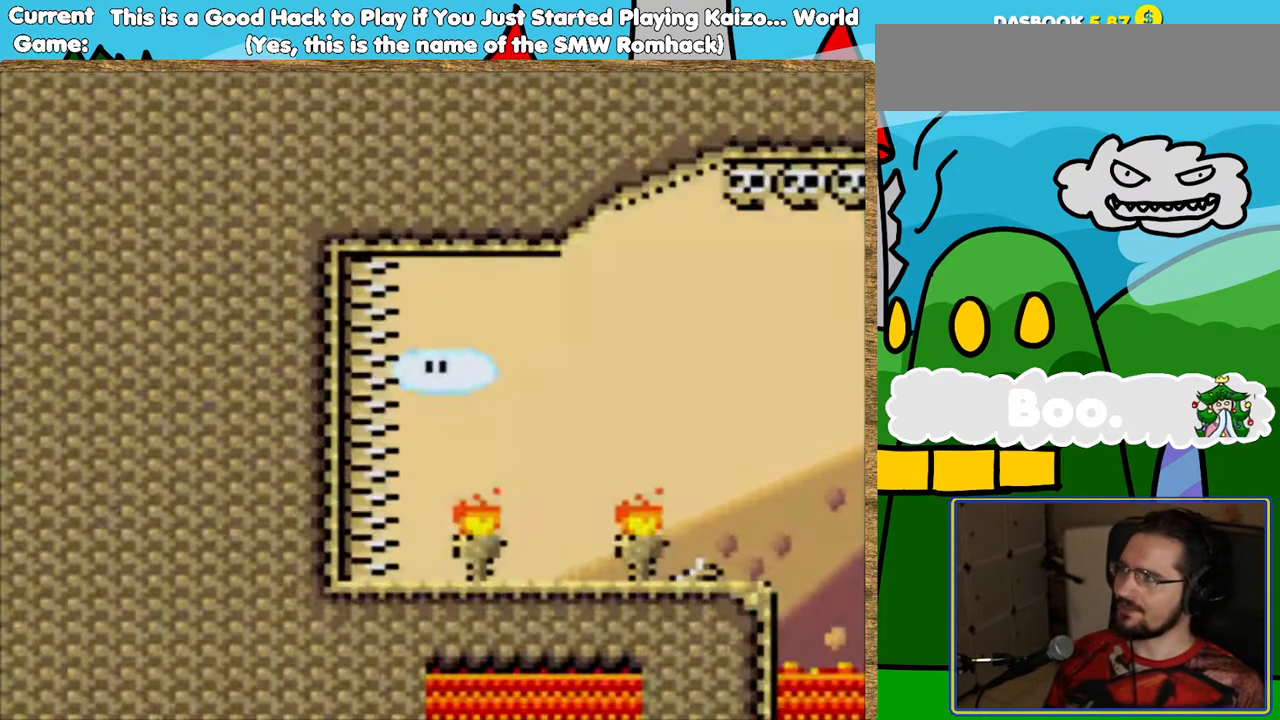
{"buttons": ["Y", "DPAD_RIGHT"], "events": [[235, "Y", "down"], [353, "DPAD_RIGHT", "down"]]}
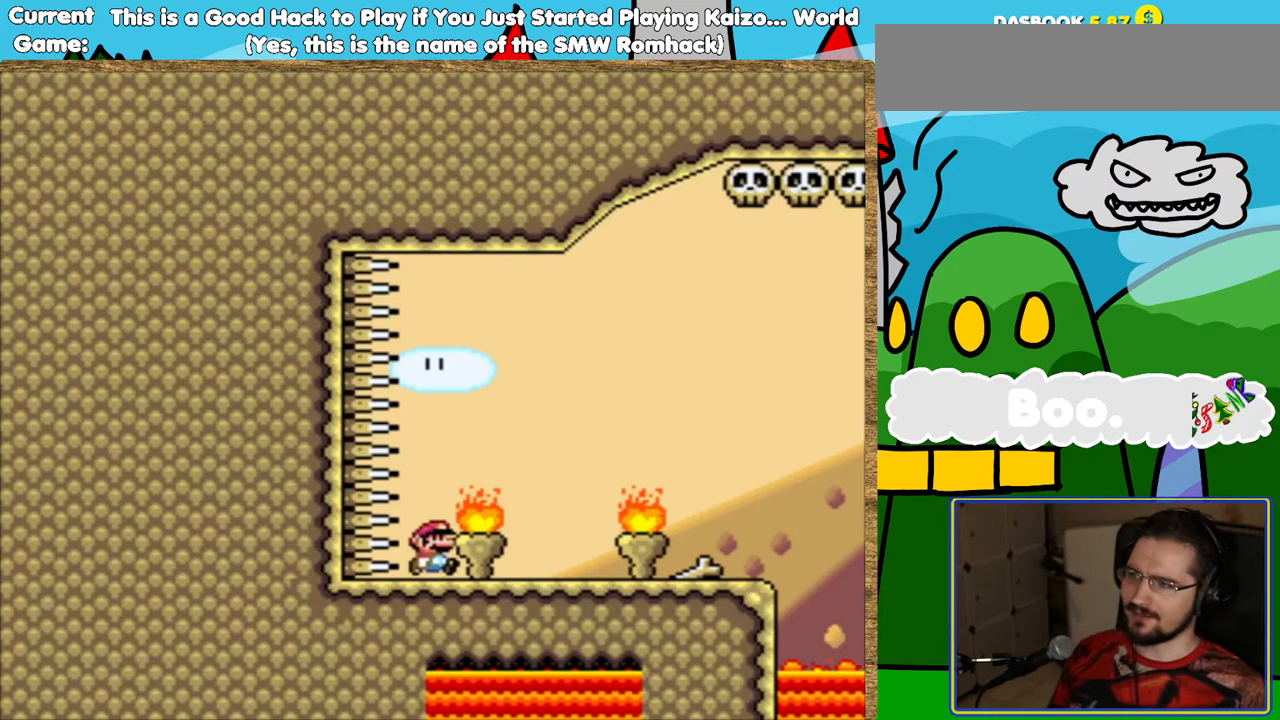
{"buttons": ["Y", "DPAD_RIGHT"], "events": []}
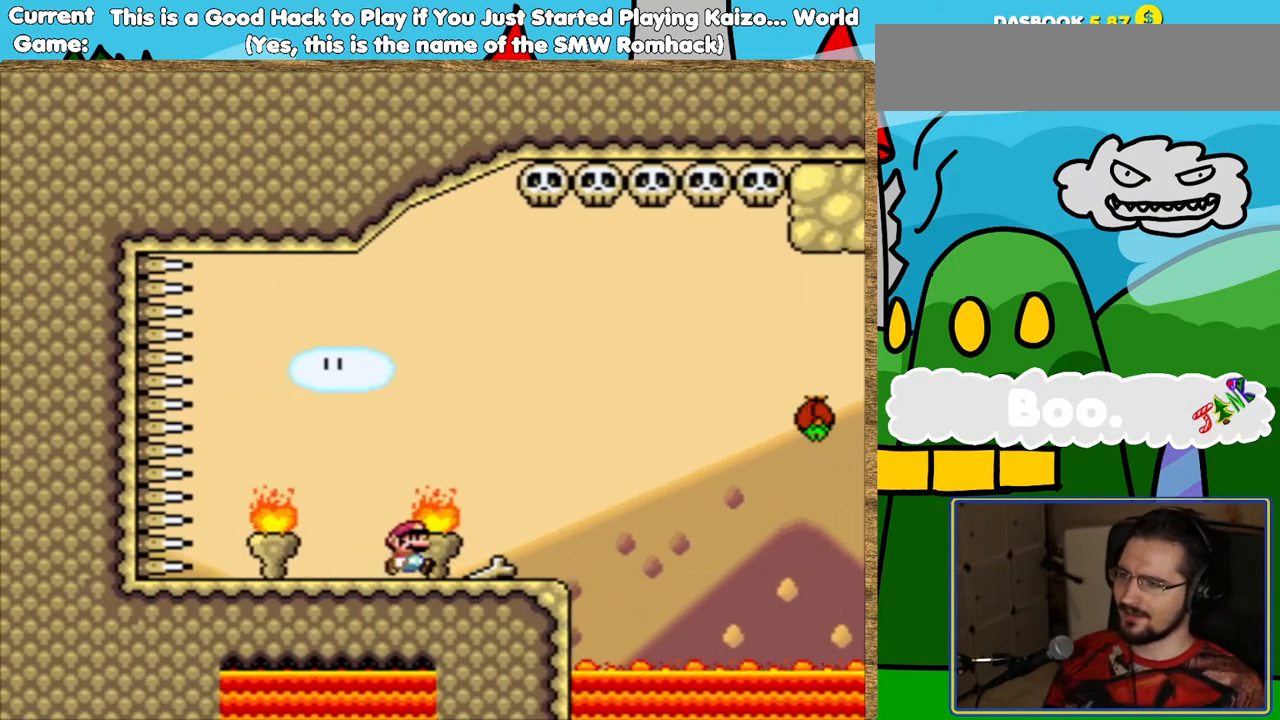
{"buttons": ["Y"], "events": [[185, "B", "down"], [420, "B", "up"], [504, "DPAD_RIGHT", "up"]]}
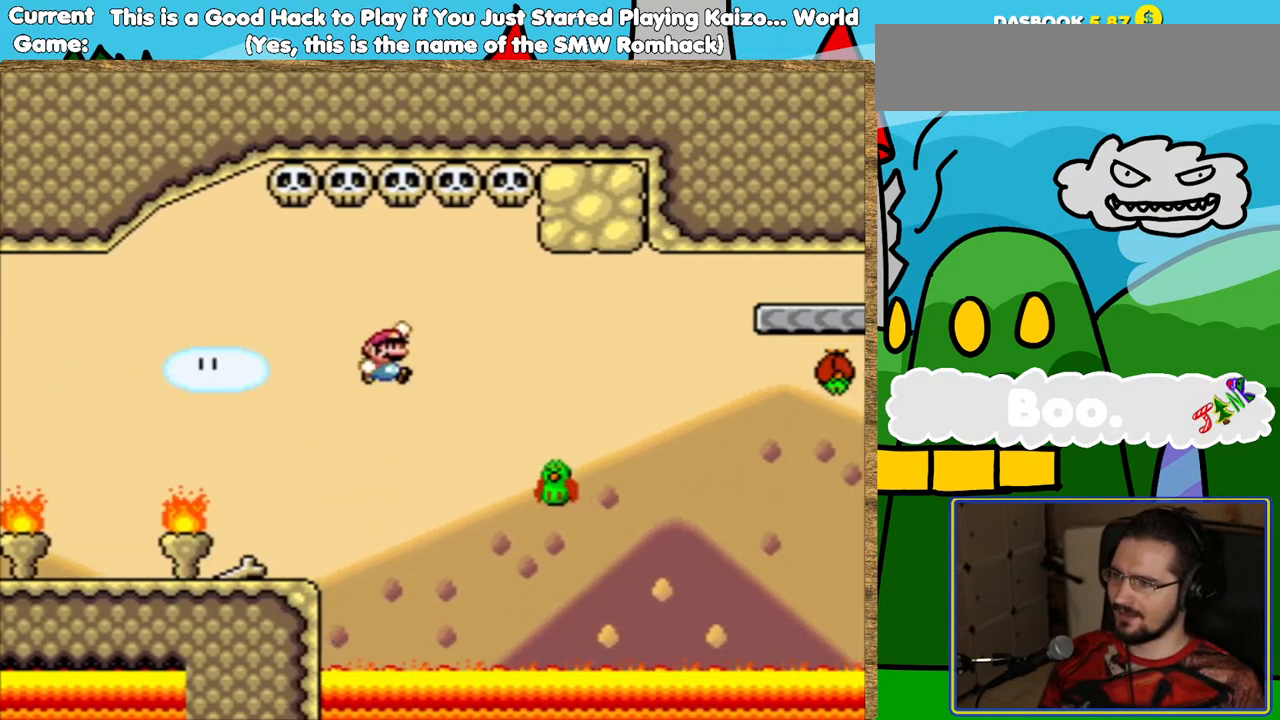
{"buttons": ["B", "Y", "DPAD_RIGHT"], "events": [[185, "DPAD_LEFT", "down"], [252, "B", "down"], [286, "DPAD_LEFT", "up"], [370, "DPAD_RIGHT", "down"]]}
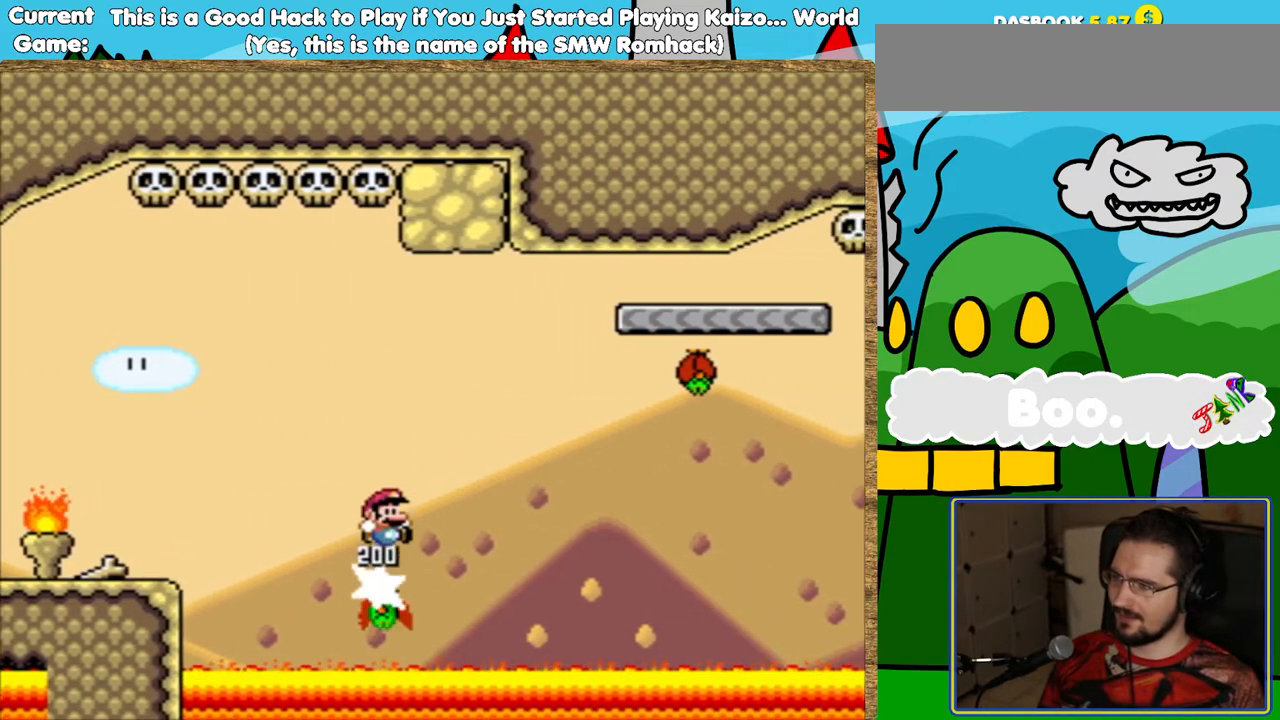
{"buttons": ["Y"], "events": [[269, "B", "up"], [471, "DPAD_RIGHT", "up"]]}
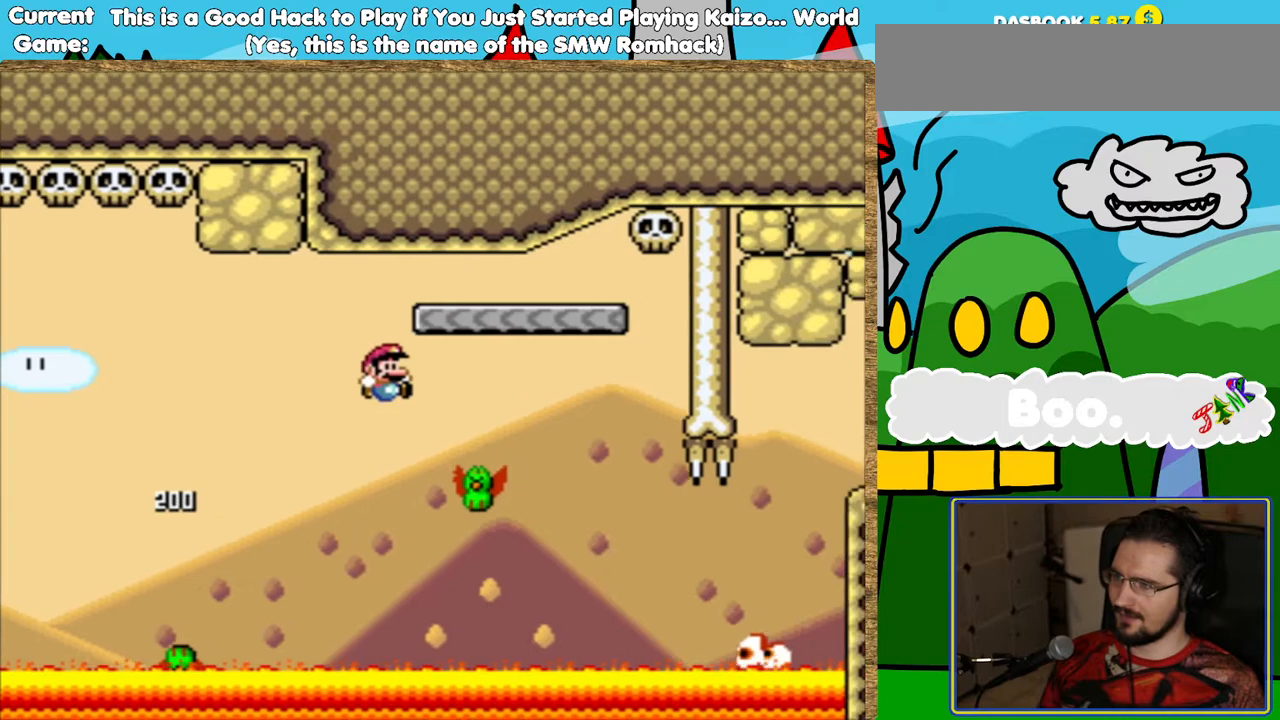
{"buttons": ["B", "Y", "DPAD_RIGHT"], "events": [[51, "B", "down"], [118, "DPAD_LEFT", "down"], [202, "DPAD_LEFT", "up"], [454, "DPAD_RIGHT", "down"]]}
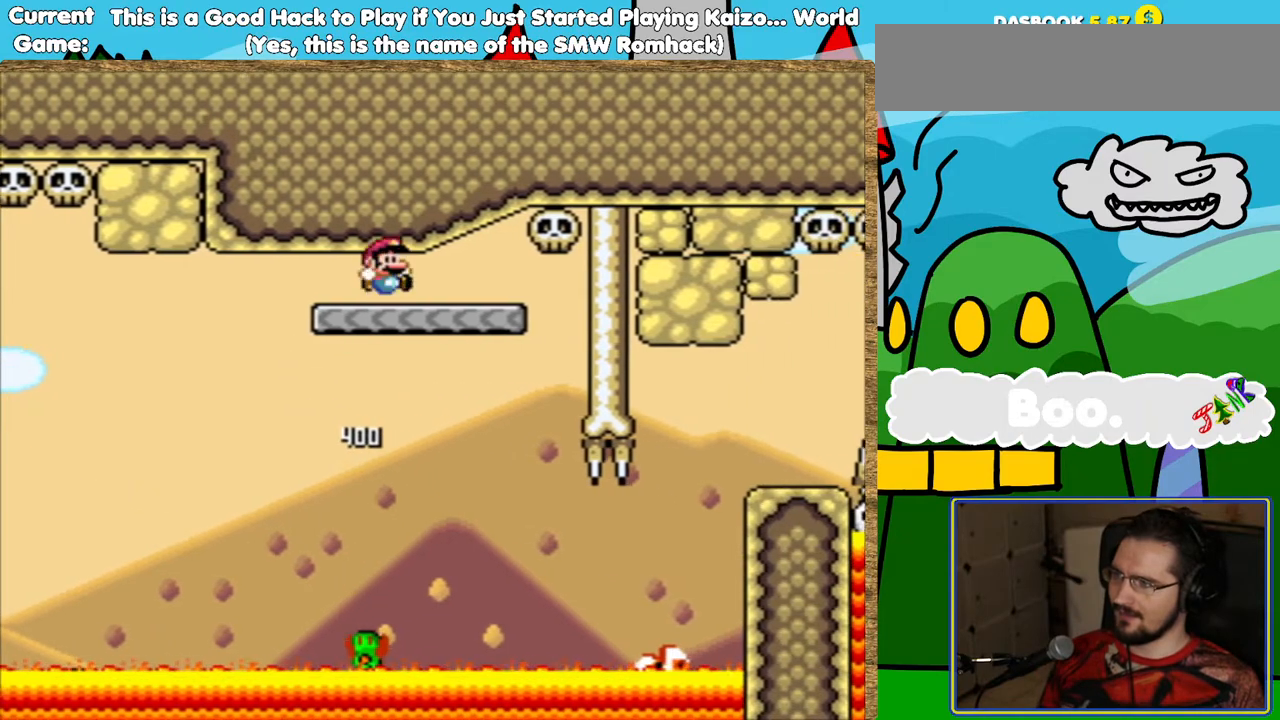
{"buttons": ["Y"], "events": [[17, "DPAD_RIGHT", "up"], [68, "B", "up"]]}
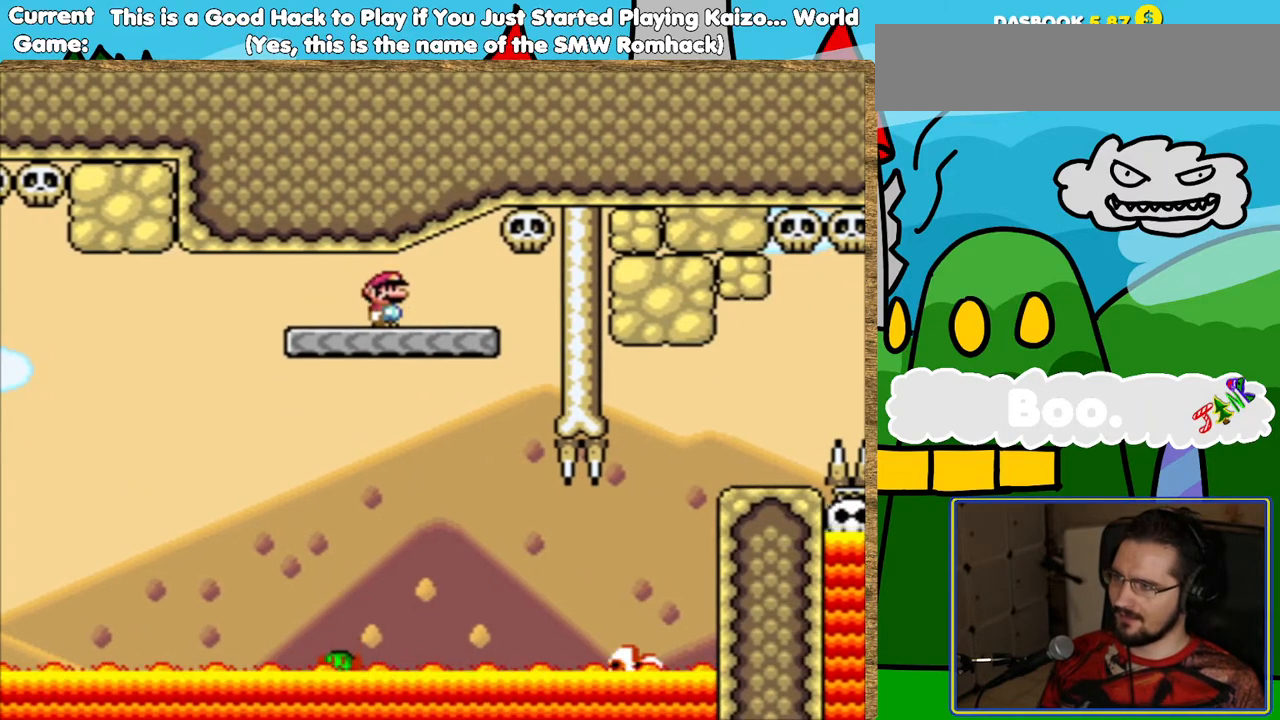
{"buttons": ["Y", "DPAD_RIGHT"], "events": [[404, "DPAD_RIGHT", "down"]]}
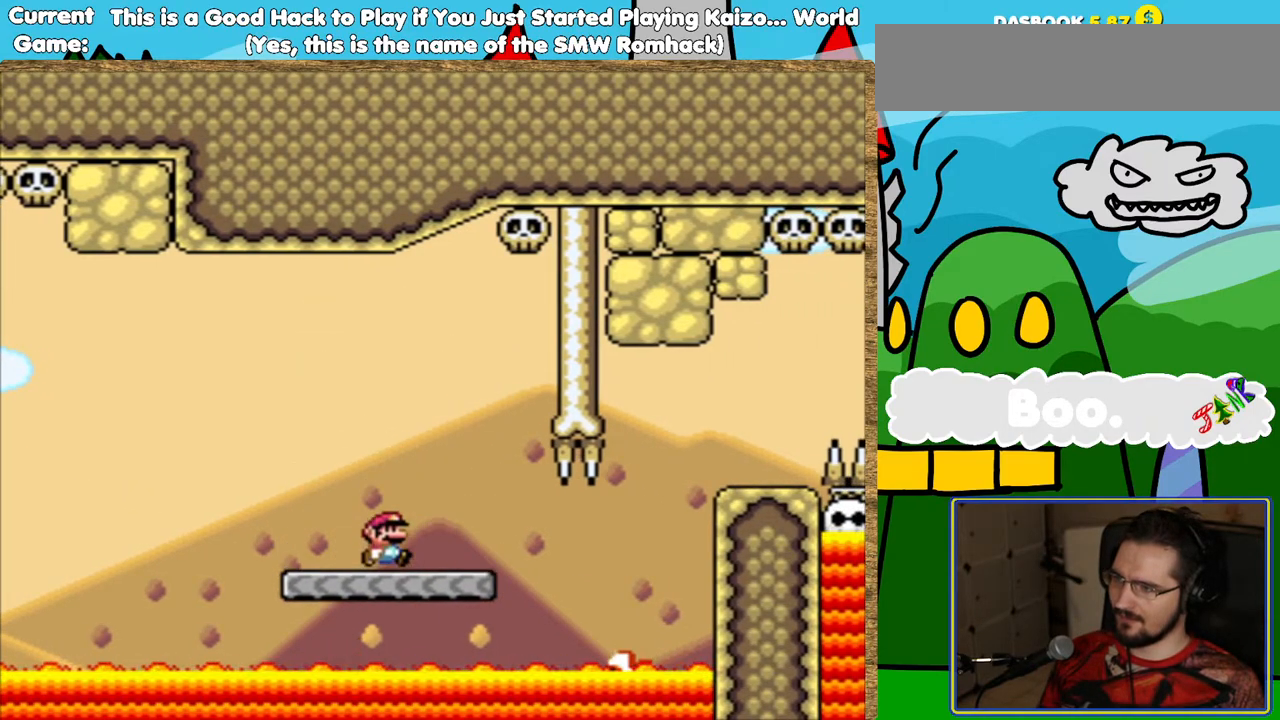
{"buttons": ["Y", "L1"], "events": [[84, "L1", "down"], [185, "L1", "up"], [454, "L1", "down"], [488, "DPAD_RIGHT", "up"]]}
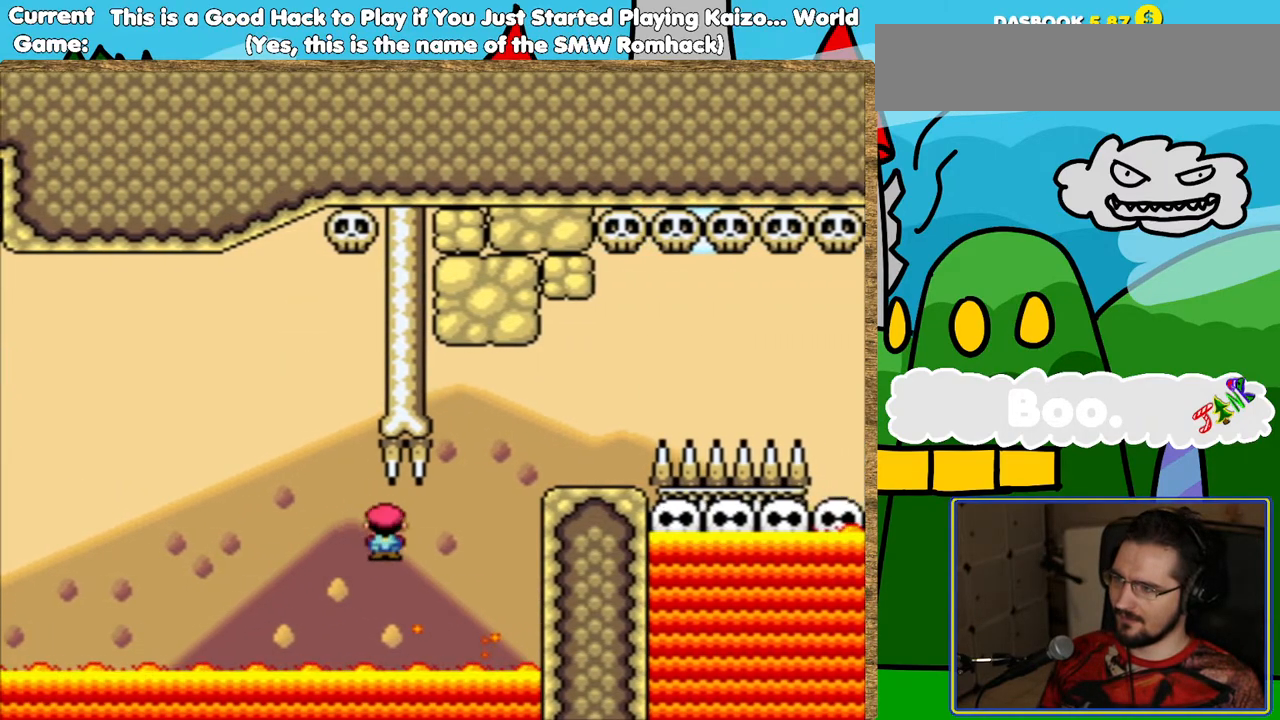
{"buttons": ["Y", "L1"], "events": [[152, "DPAD_LEFT", "down"], [202, "DPAD_LEFT", "up"], [303, "DPAD_RIGHT", "down"], [454, "DPAD_RIGHT", "up"]]}
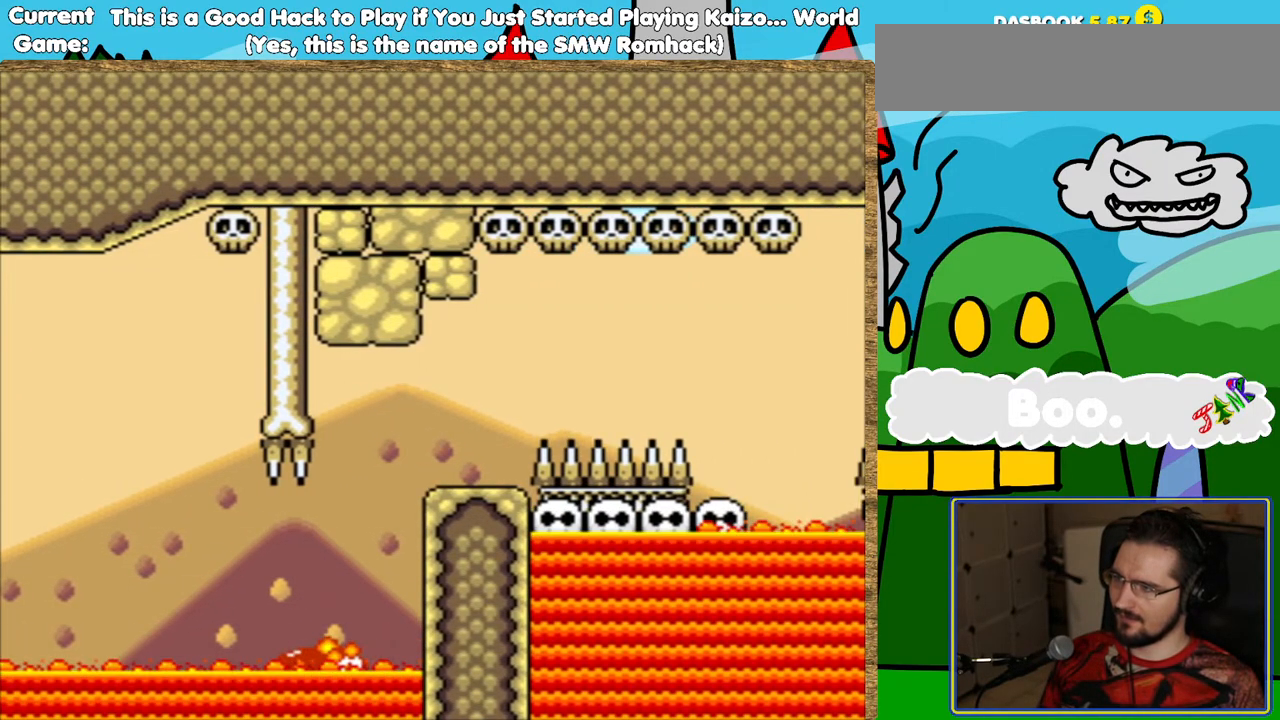
{"buttons": ["B"], "events": [[100, "L1", "up"], [168, "Y", "up"], [487, "B", "down"]]}
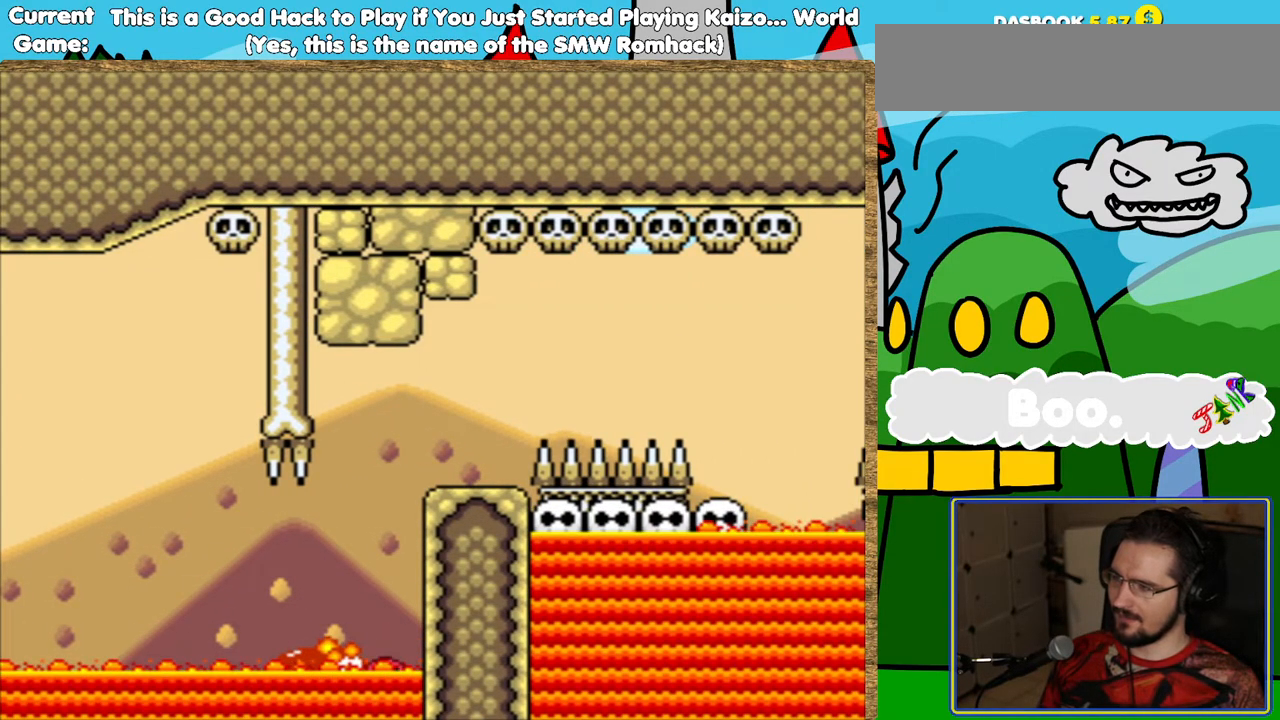
{"buttons": [], "events": [[67, "B", "up"], [184, "B", "down"], [319, "B", "up"]]}
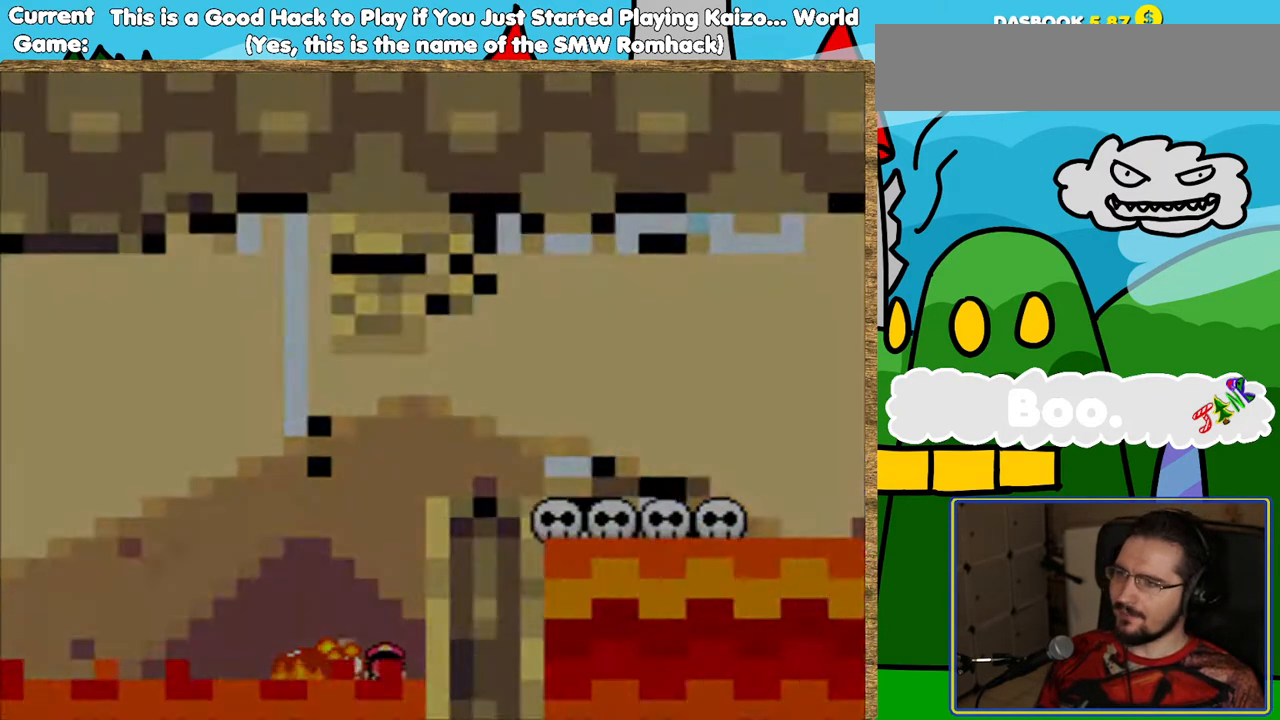
{"buttons": [], "events": []}
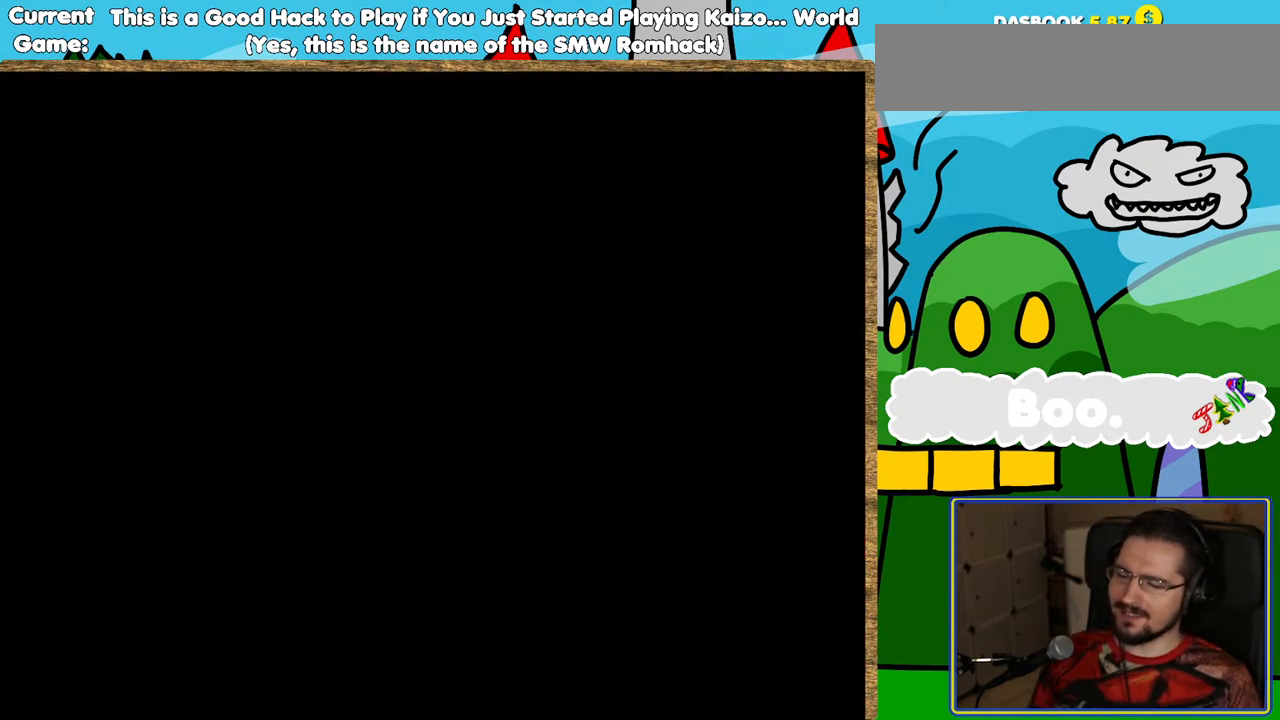
{"buttons": [], "events": []}